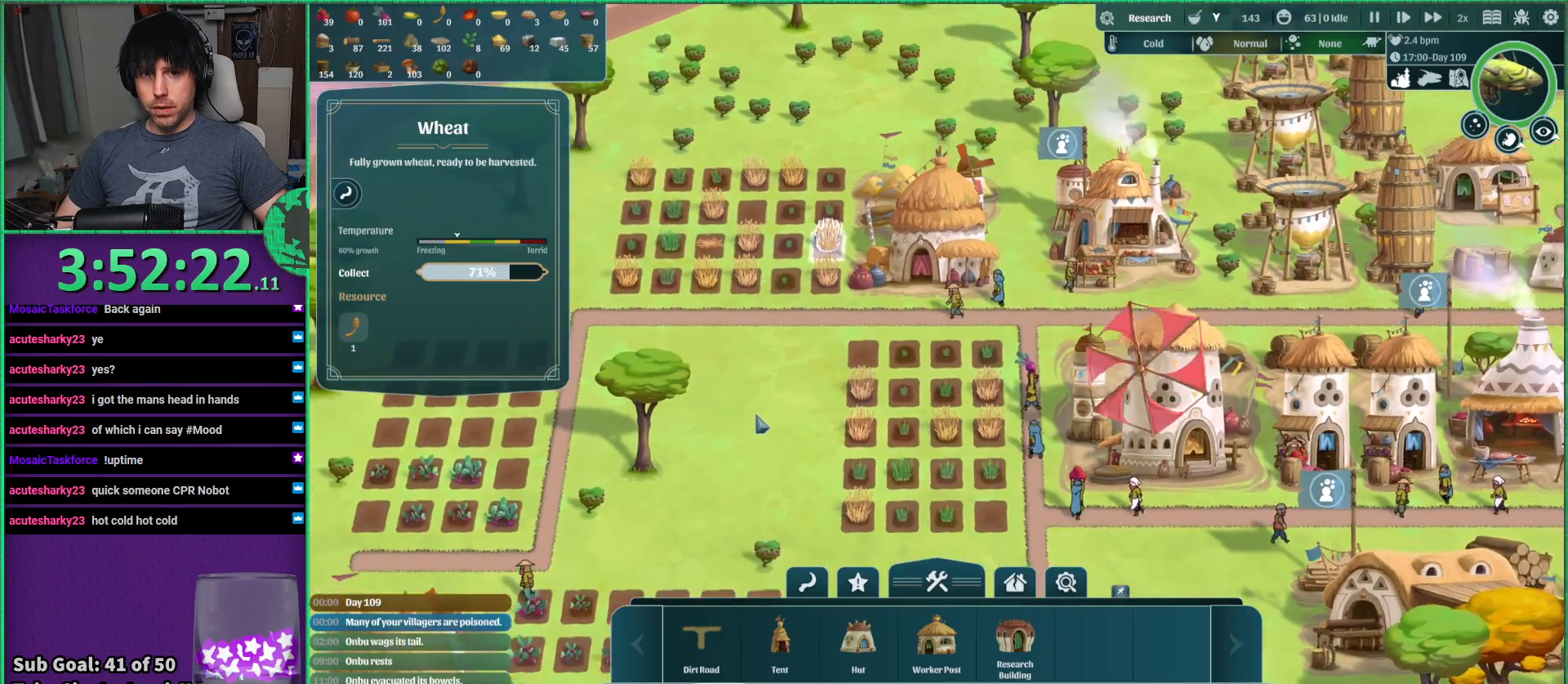
Gameplay with keyboard; each line is a JSON object with the keys held at the frame after it. "events" lists presses ("down") and releases ("up") of "a", "d", "e", "s", "shift", "space" and "w" between this image and that frame as [ms after this image, input, new state], when the widget could be followed in between. No other keys are recorded. Mouse input is not recorded.
{"keys": [], "events": [[134, "d", "down"], [300, "w", "down"], [450, "d", "up"], [467, "w", "up"]]}
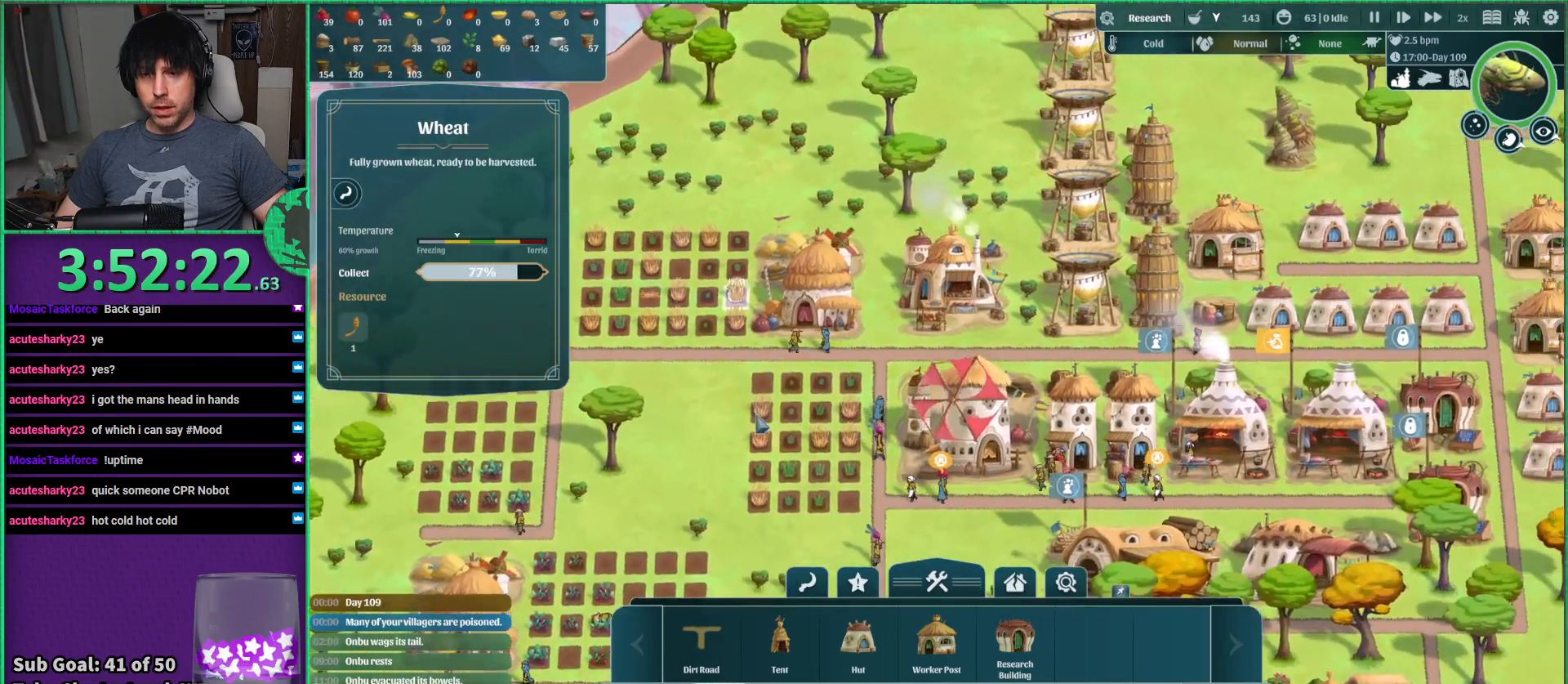
{"keys": ["d"], "events": [[417, "d", "down"]]}
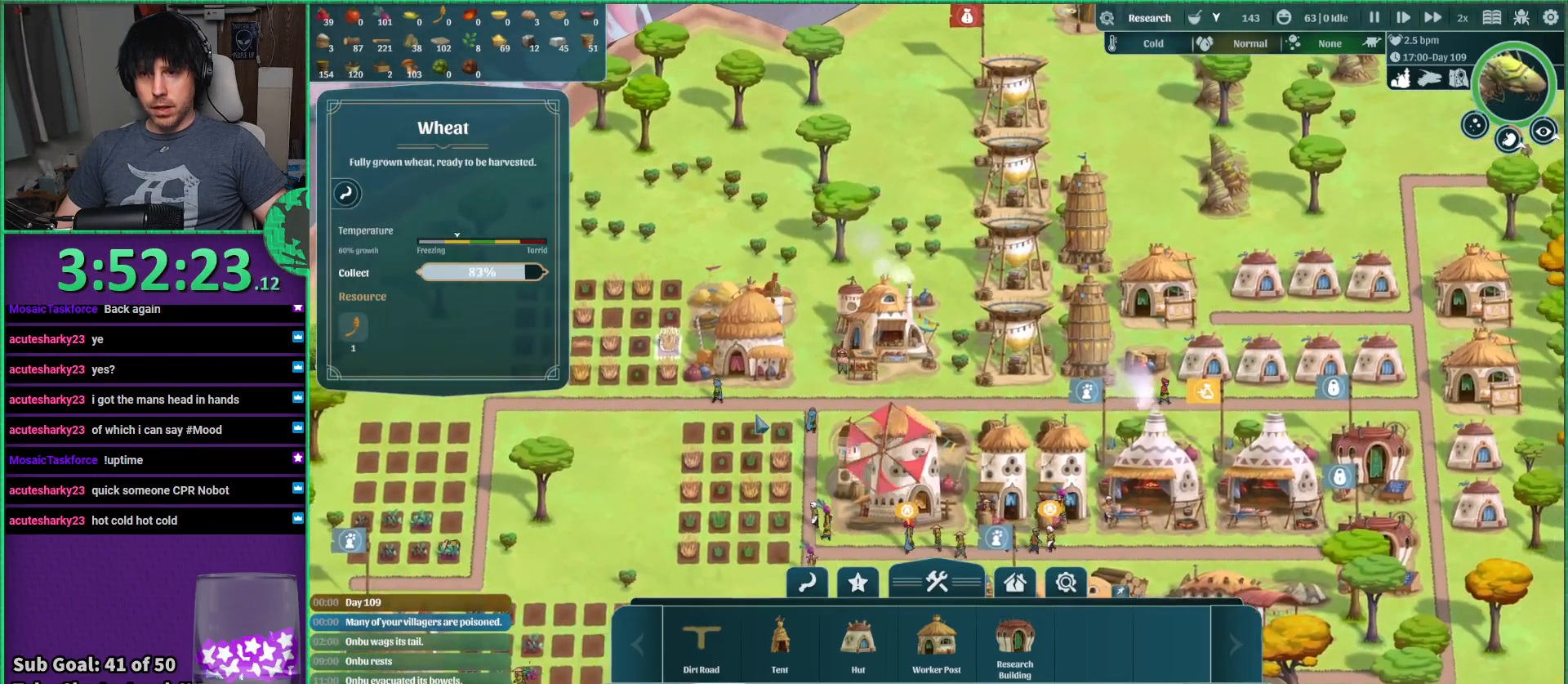
{"keys": [], "events": [[50, "d", "up"], [300, "a", "down"], [484, "a", "up"]]}
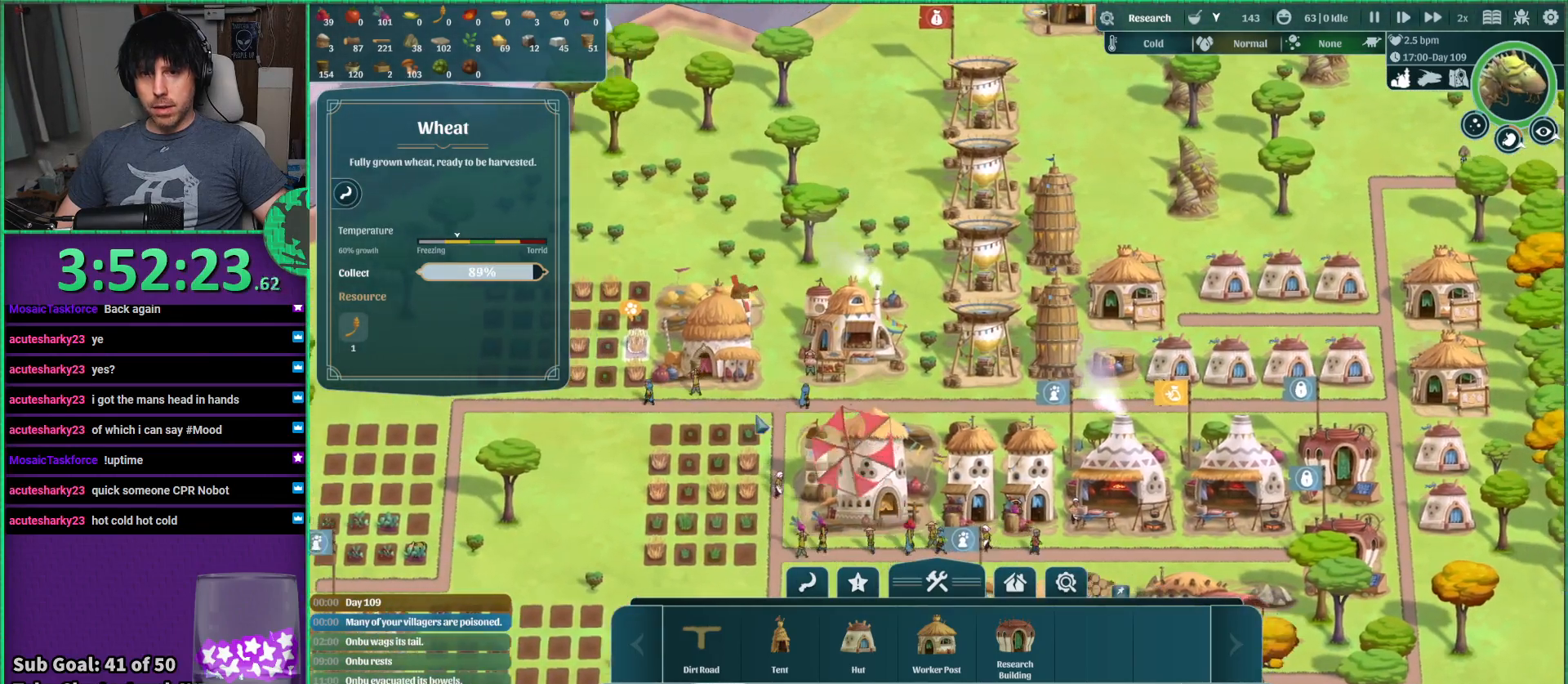
{"keys": [], "events": []}
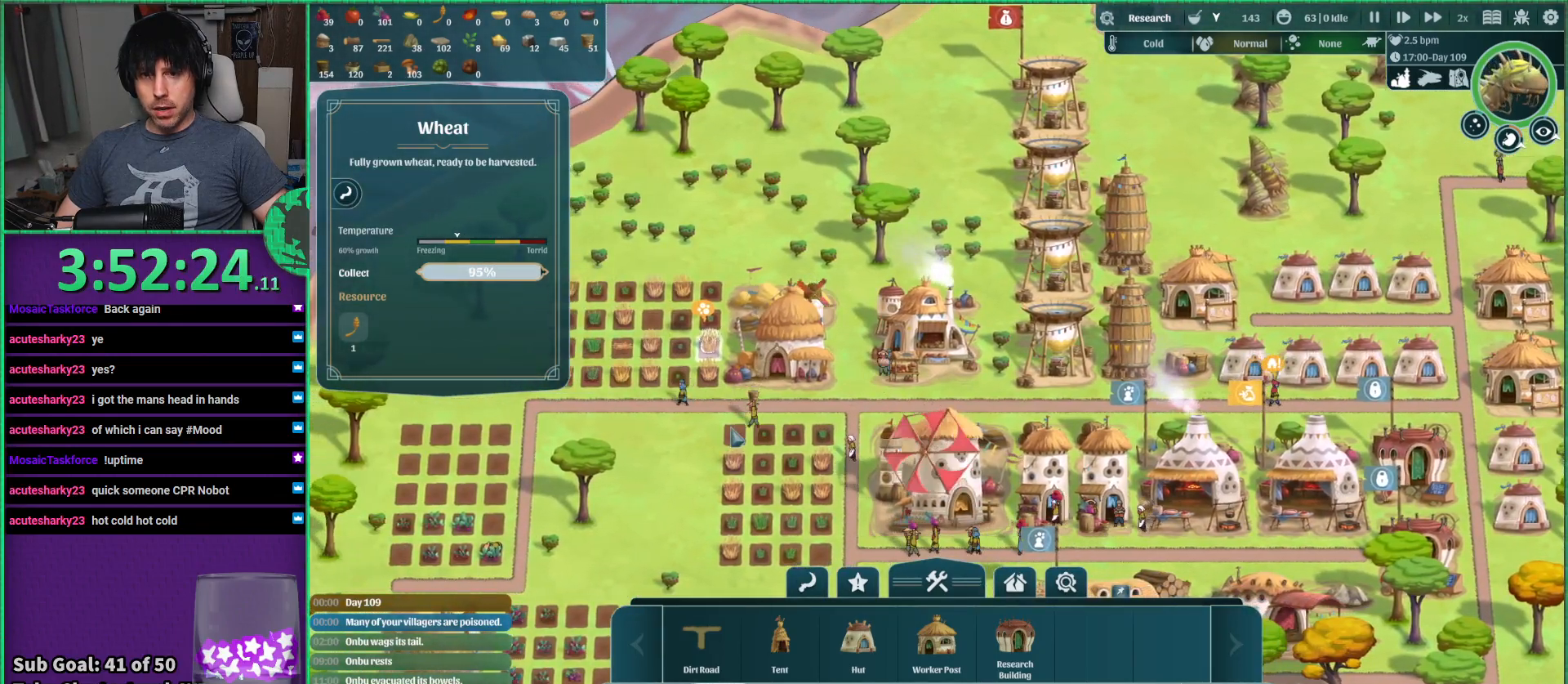
{"keys": [], "events": []}
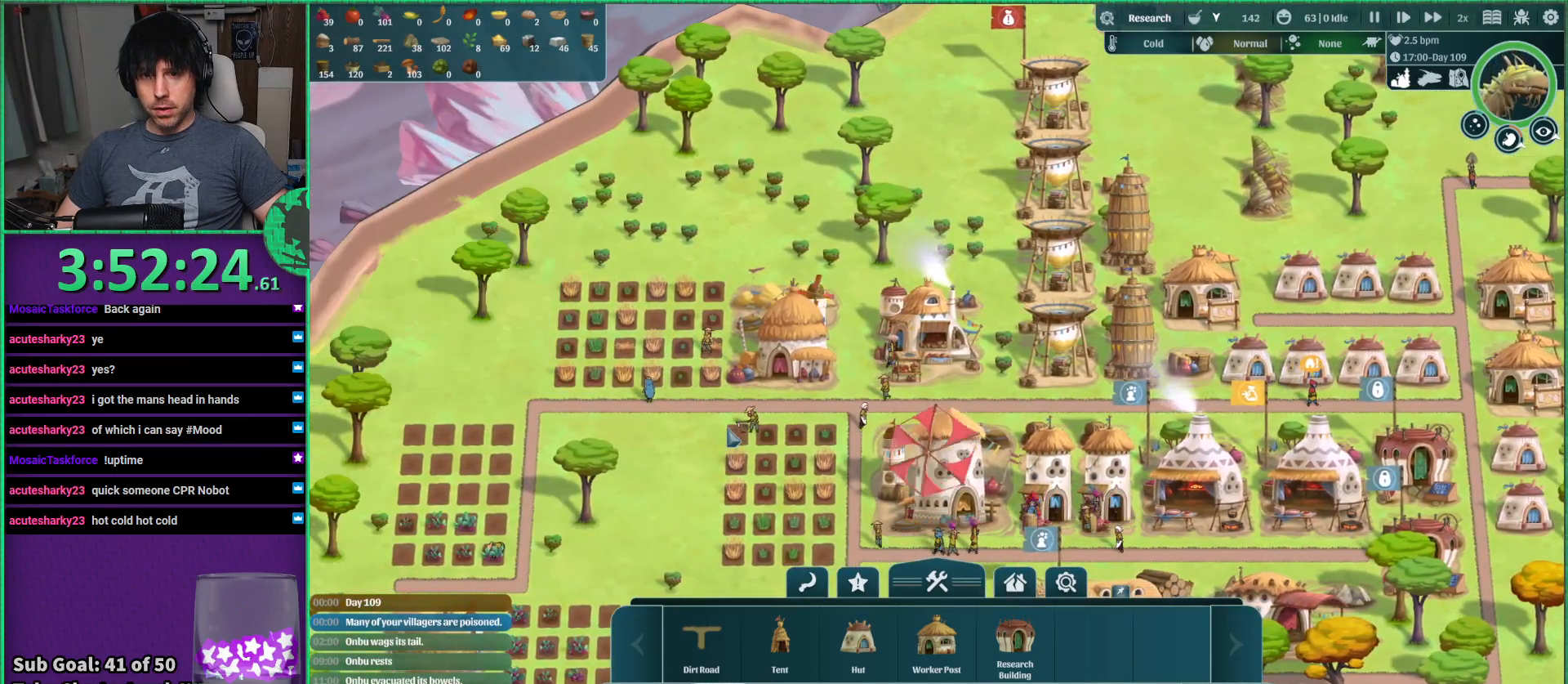
{"keys": ["d"], "events": [[367, "d", "down"]]}
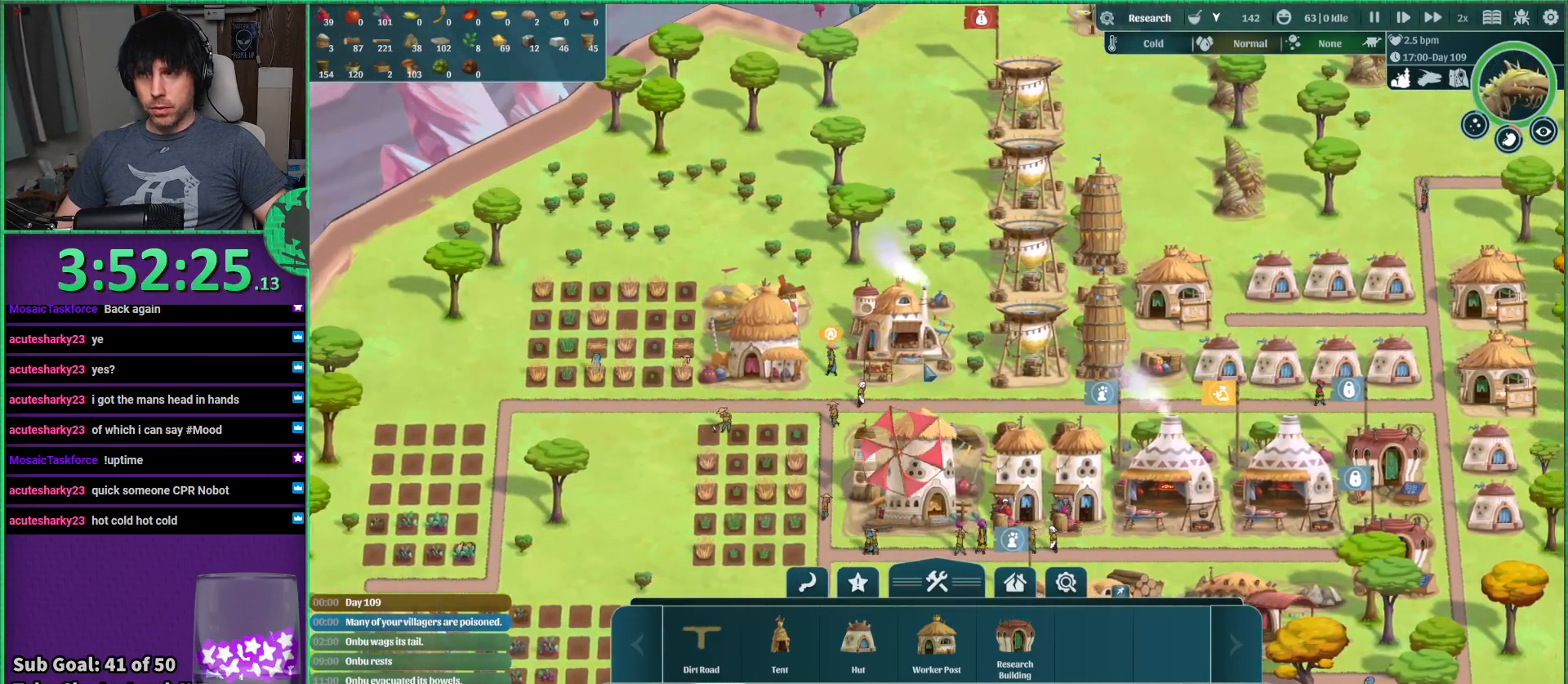
{"keys": [], "events": [[117, "d", "up"]]}
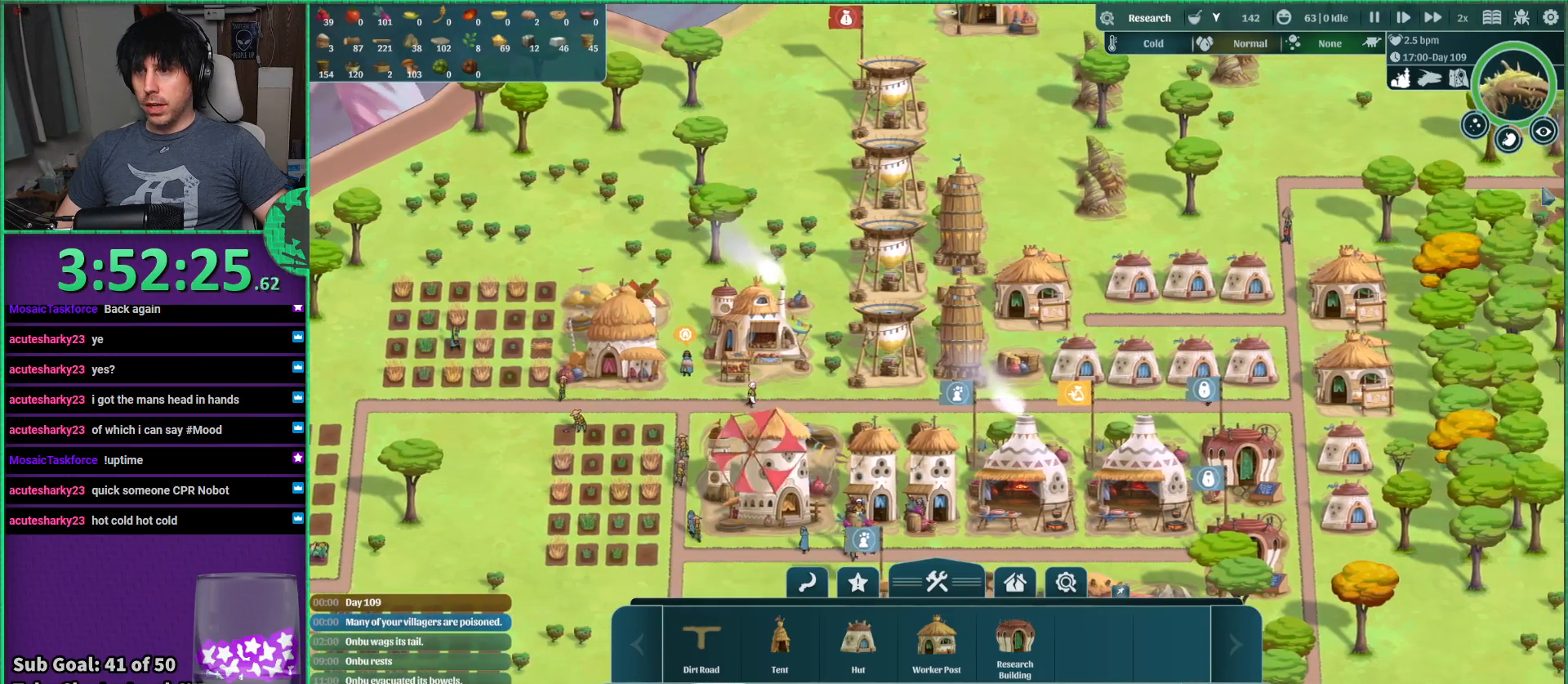
{"keys": [], "events": []}
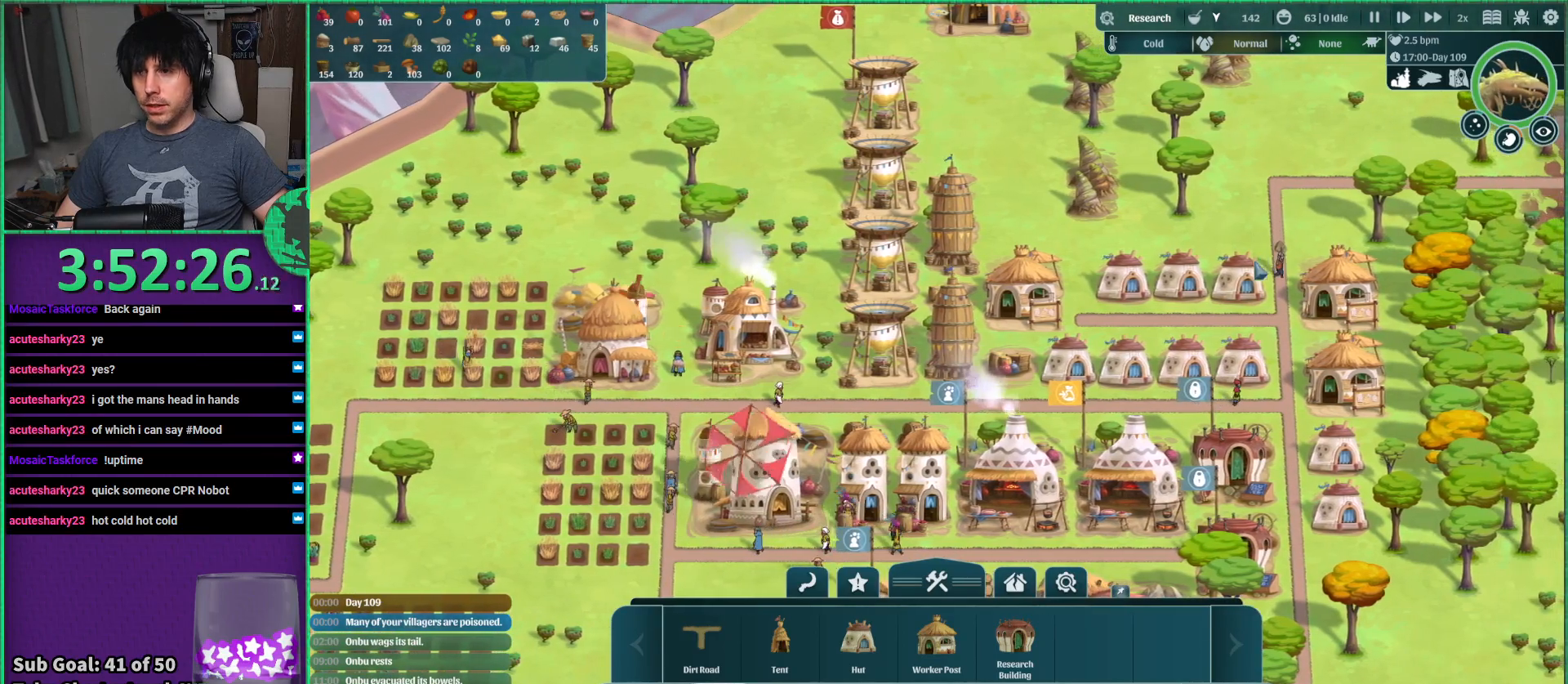
{"keys": ["s"], "events": [[217, "s", "down"]]}
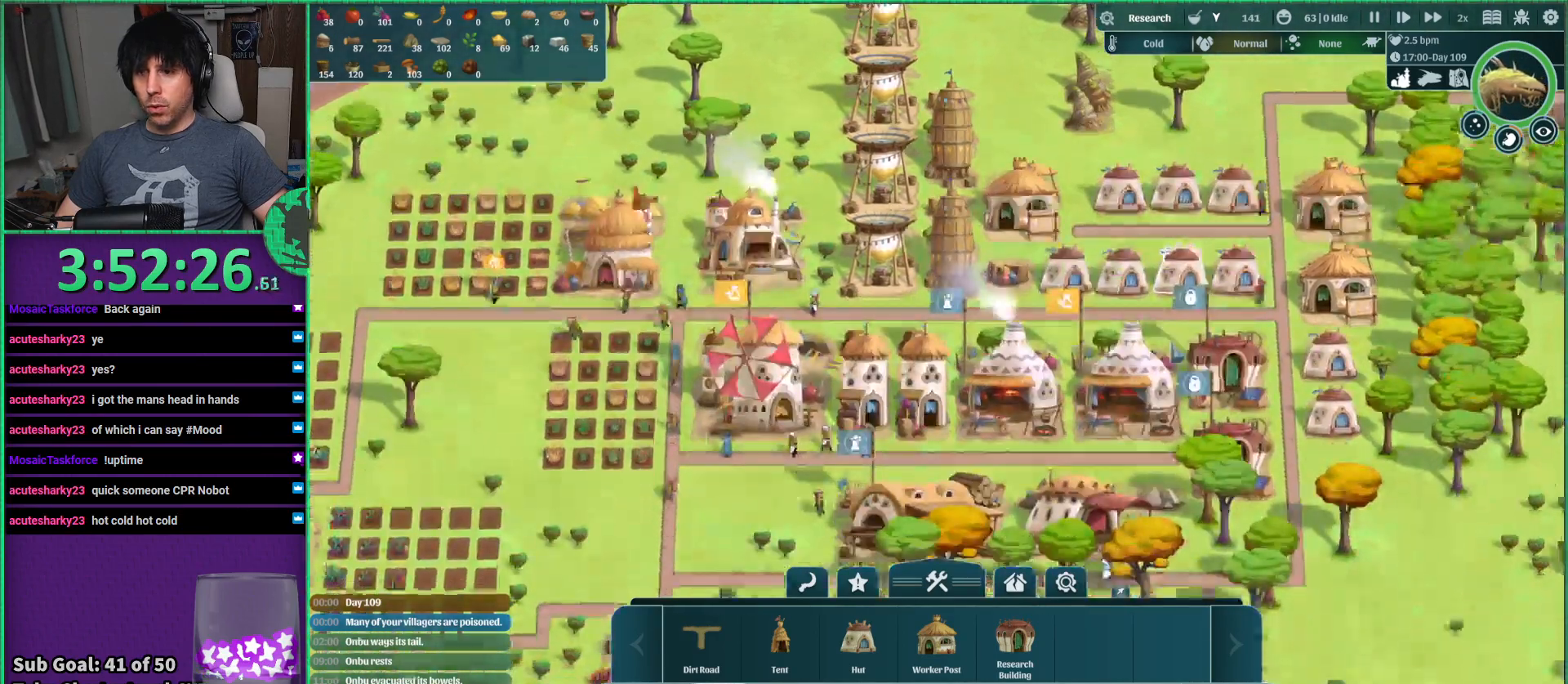
{"keys": [], "events": [[50, "s", "up"]]}
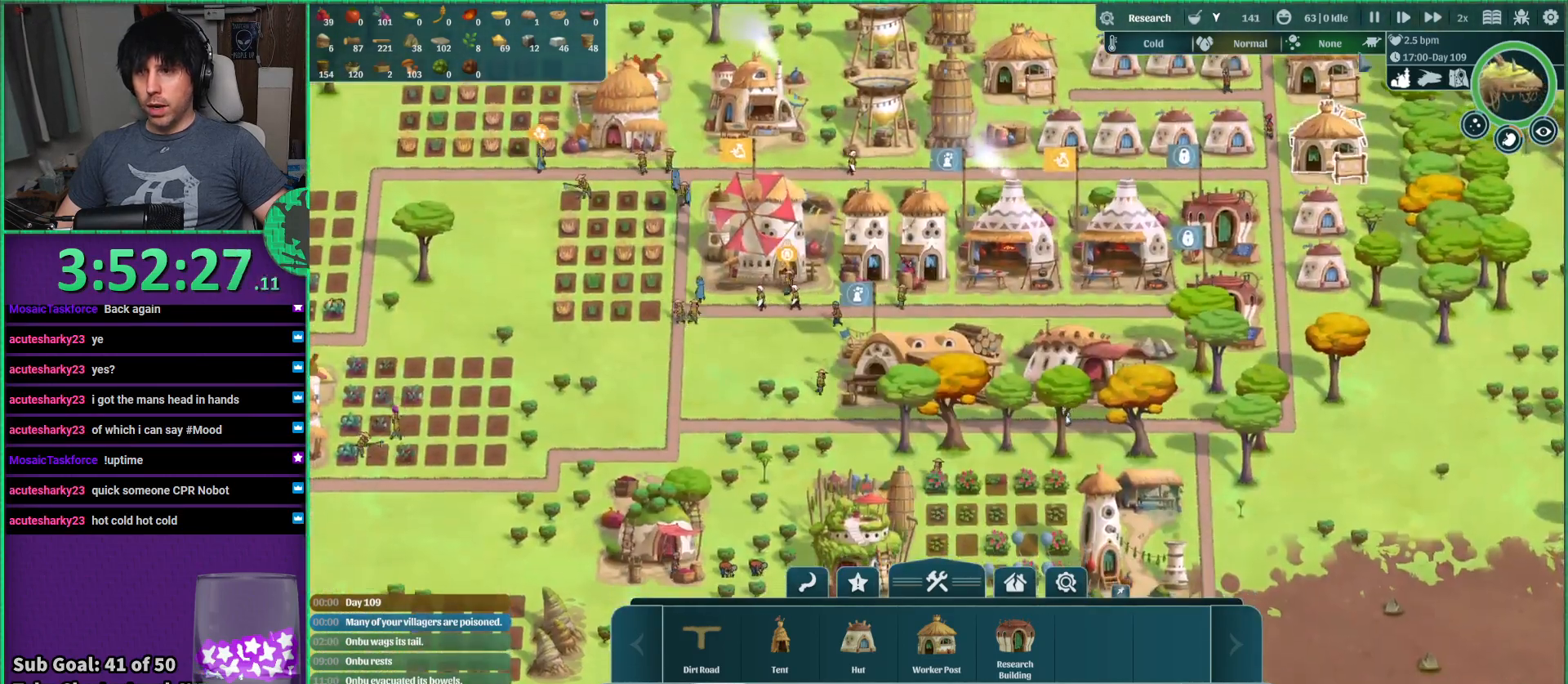
{"keys": [], "events": []}
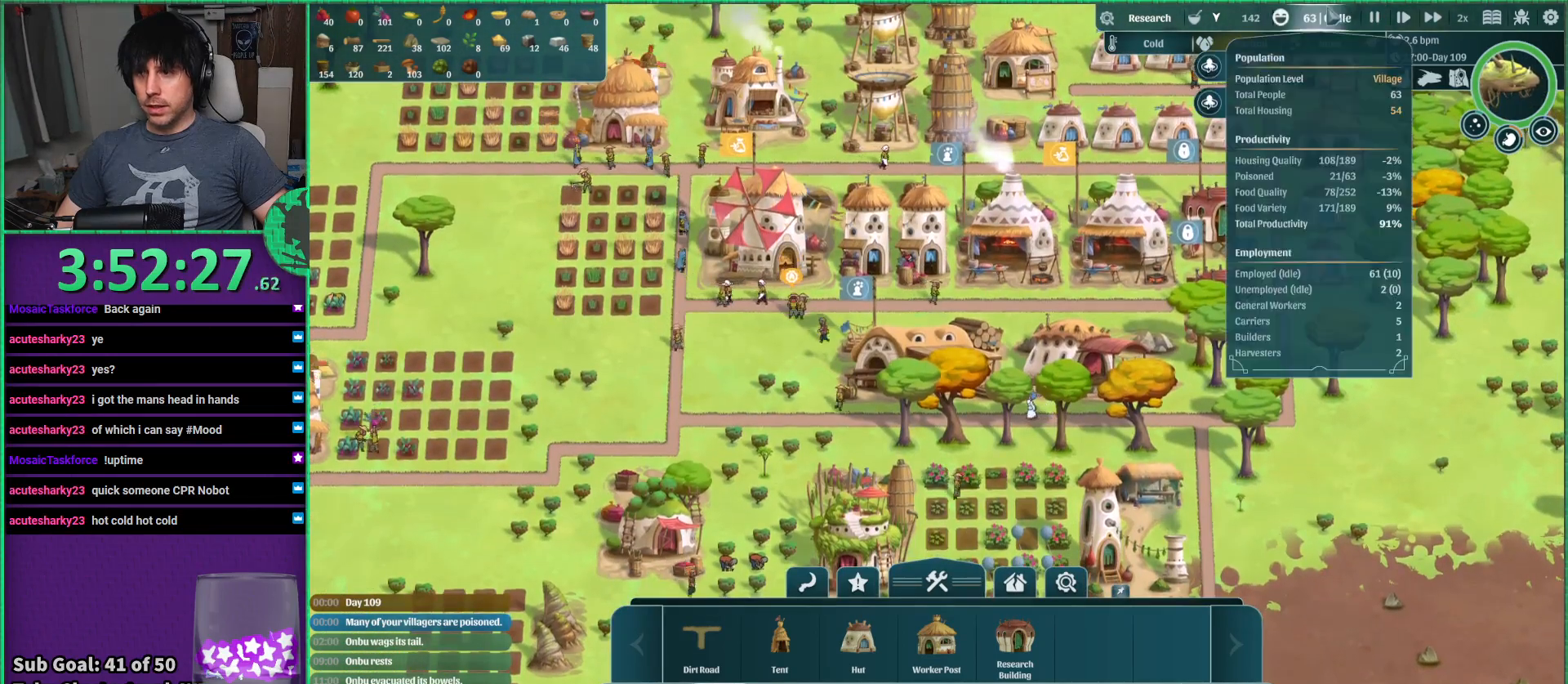
{"keys": [], "events": []}
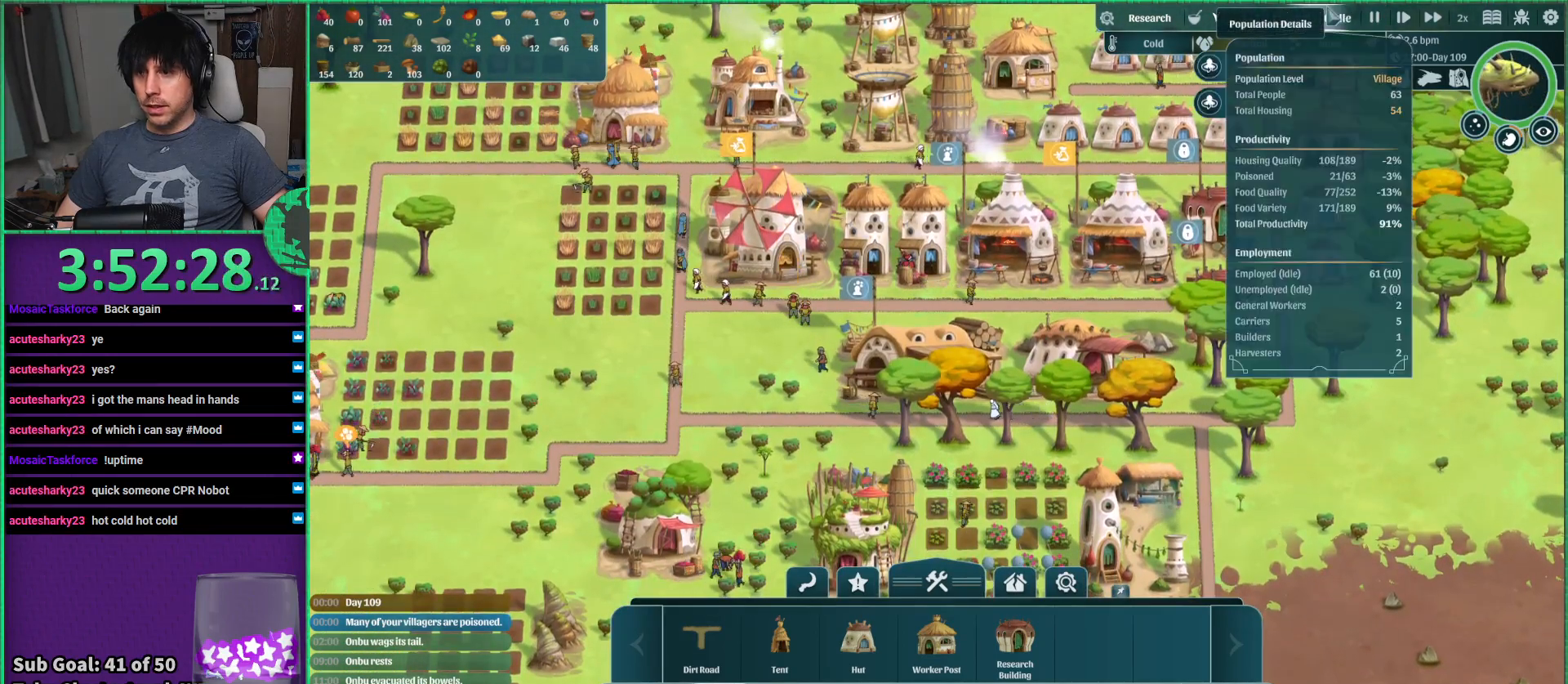
{"keys": [], "events": []}
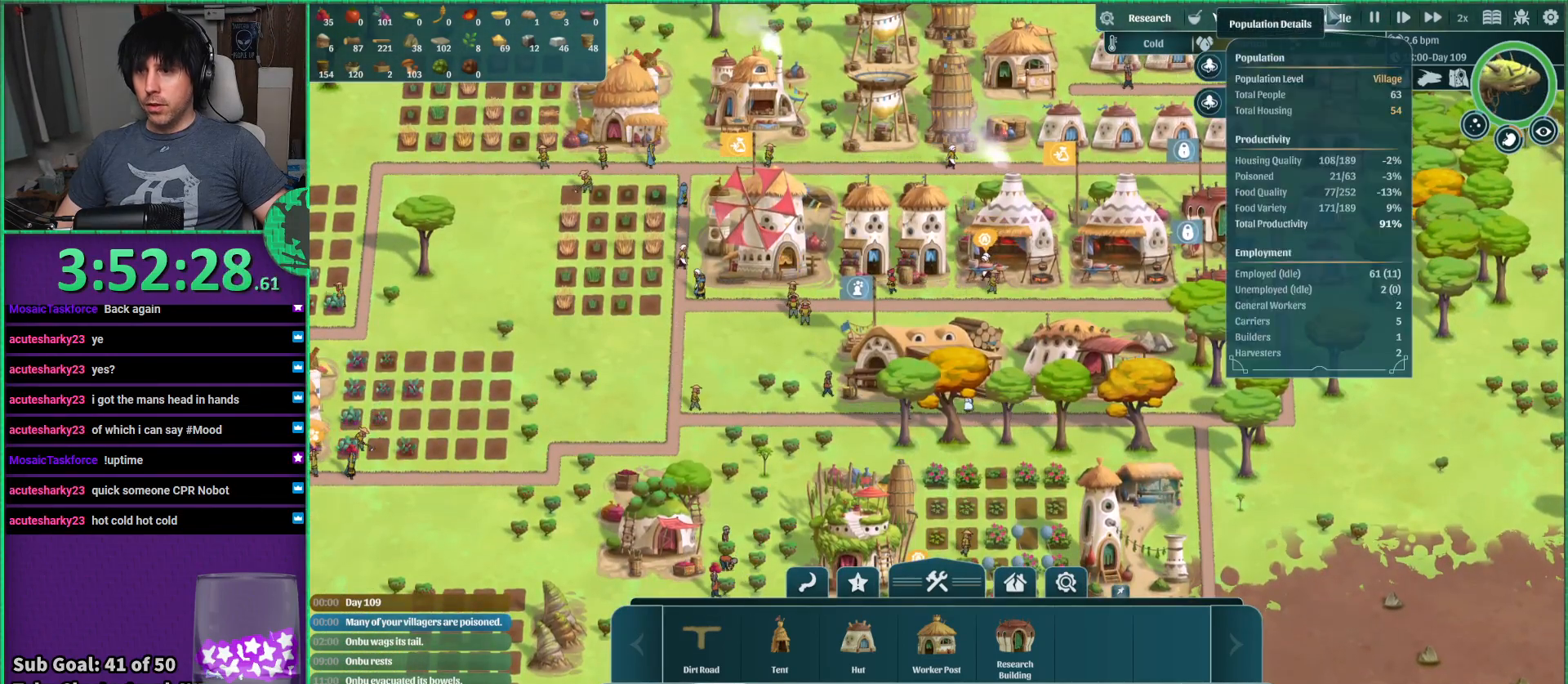
{"keys": [], "events": []}
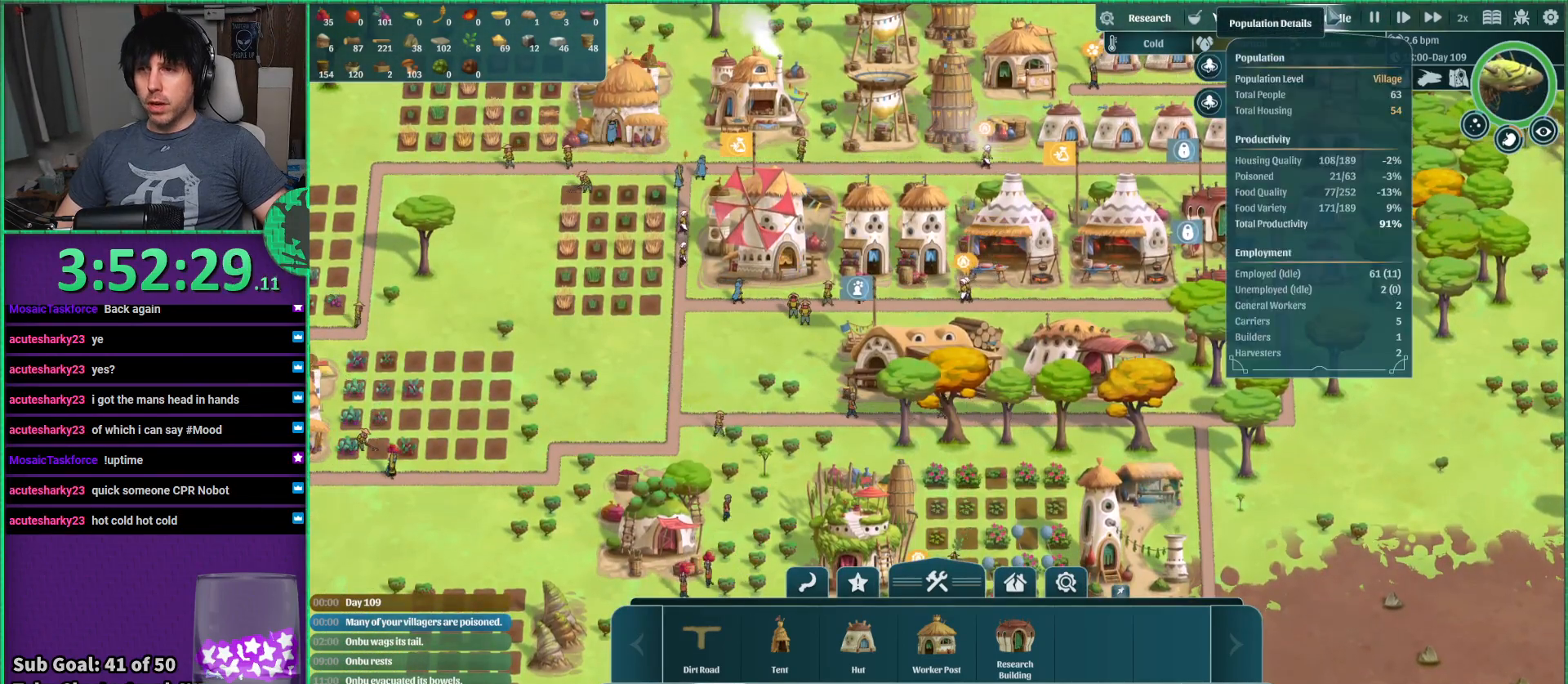
{"keys": [], "events": []}
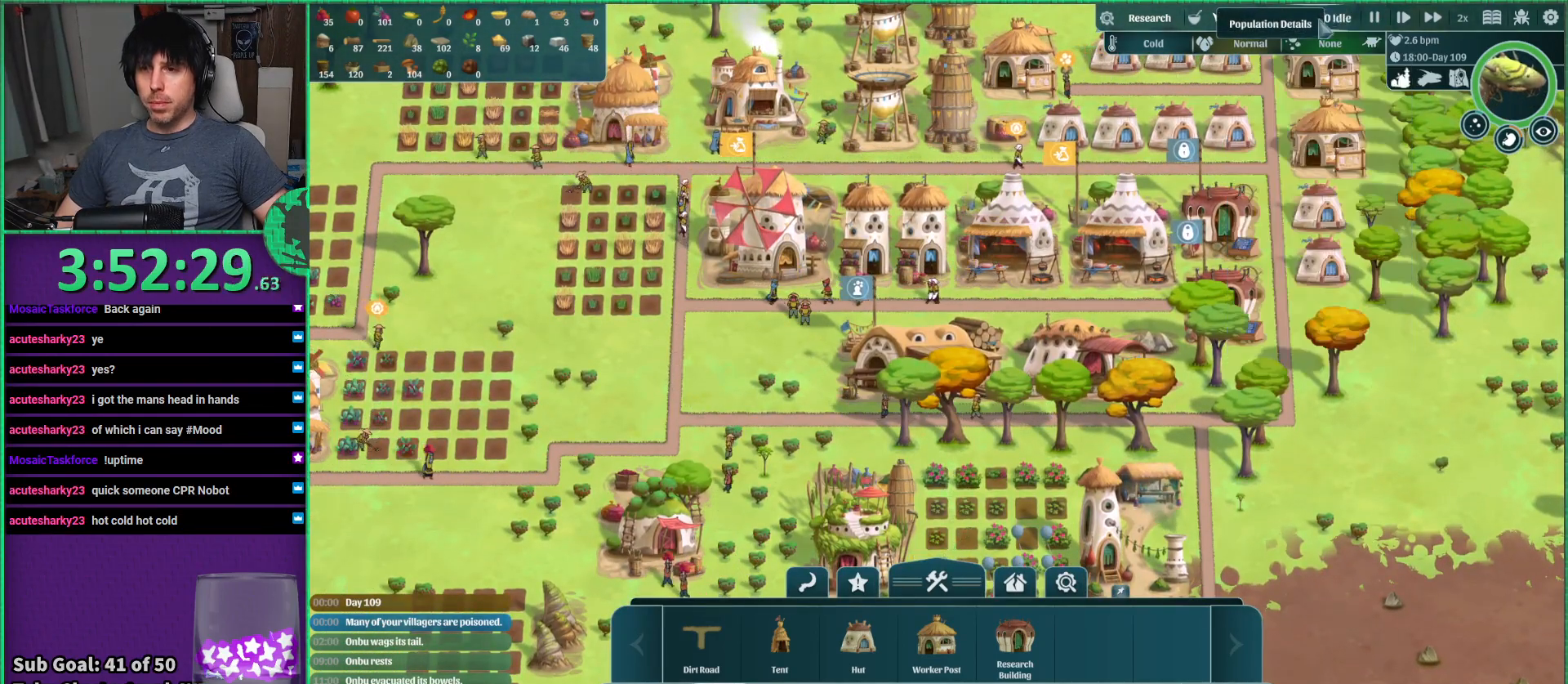
{"keys": [], "events": []}
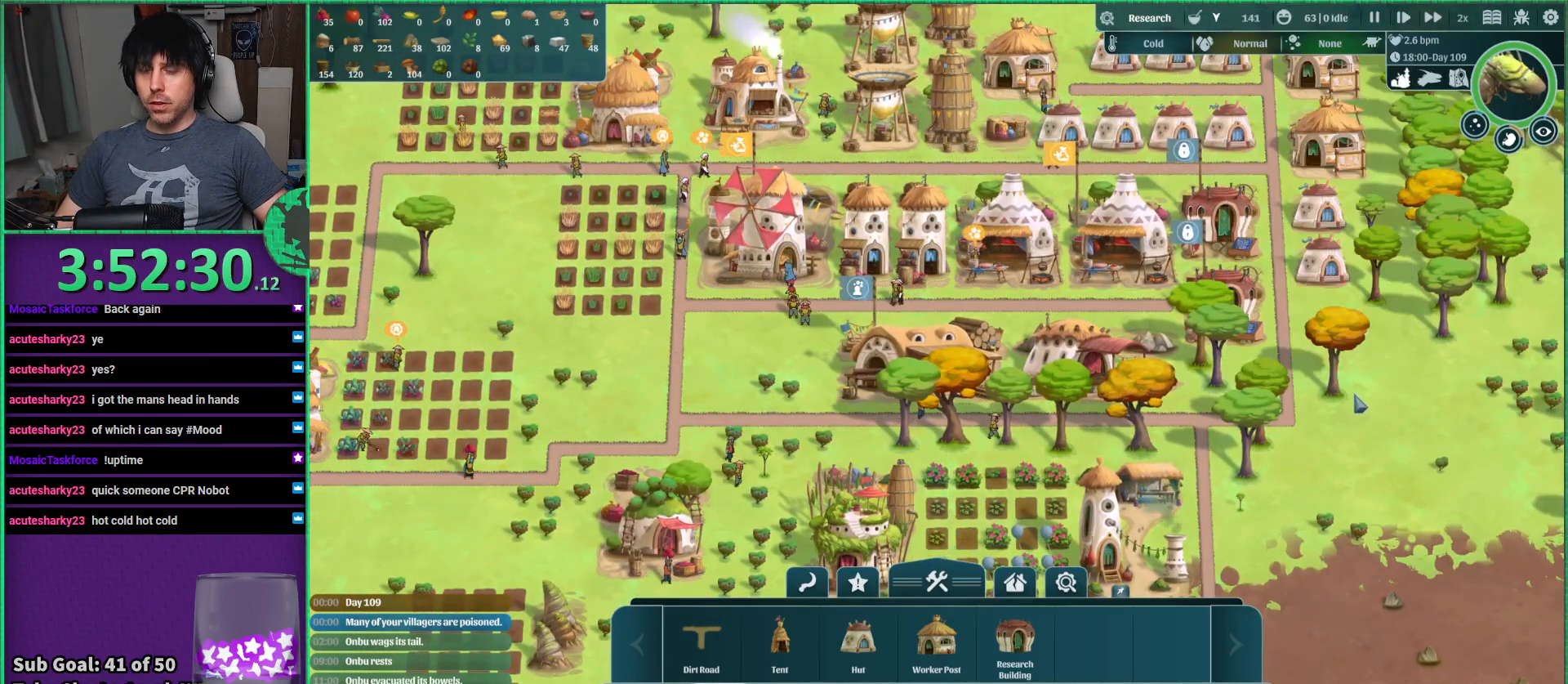
{"keys": [], "events": []}
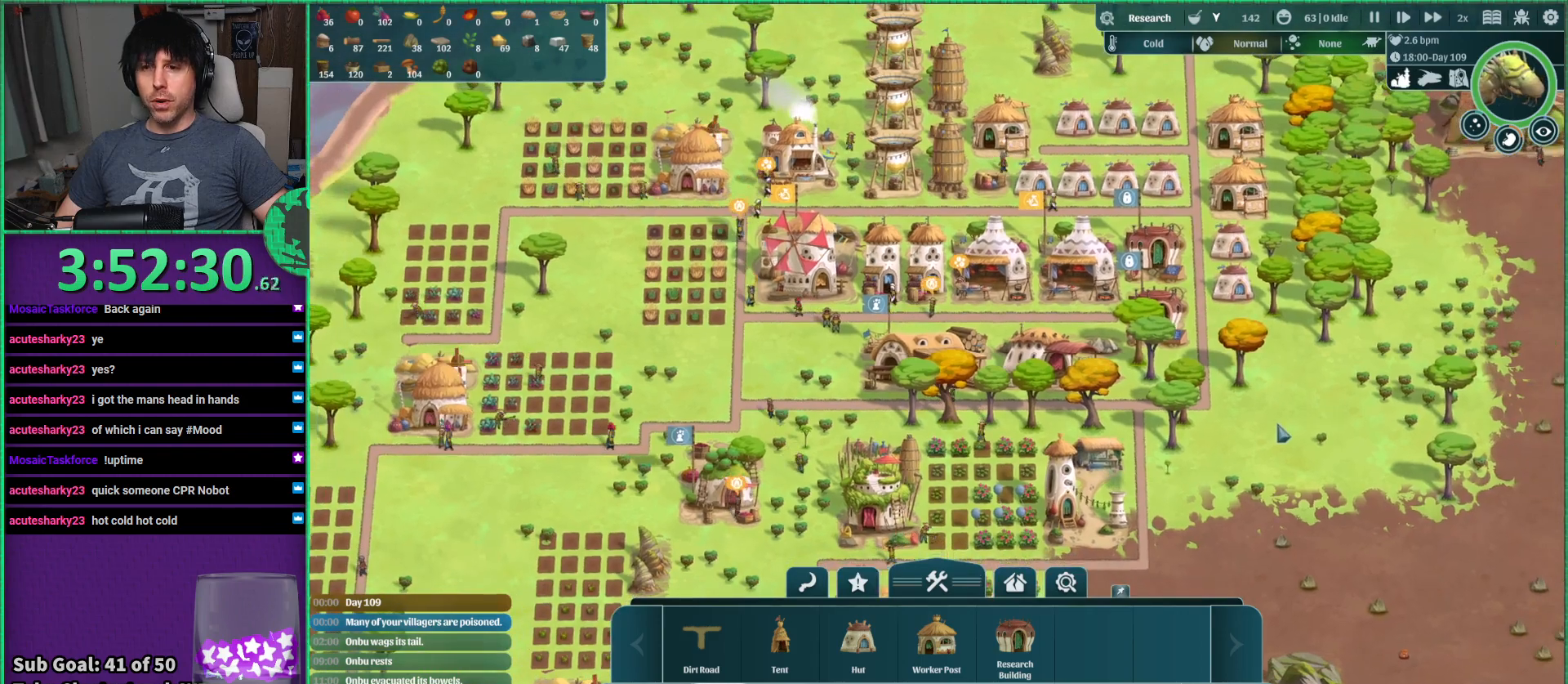
{"keys": ["w"], "events": [[117, "s", "down"], [217, "s", "up"], [467, "w", "down"]]}
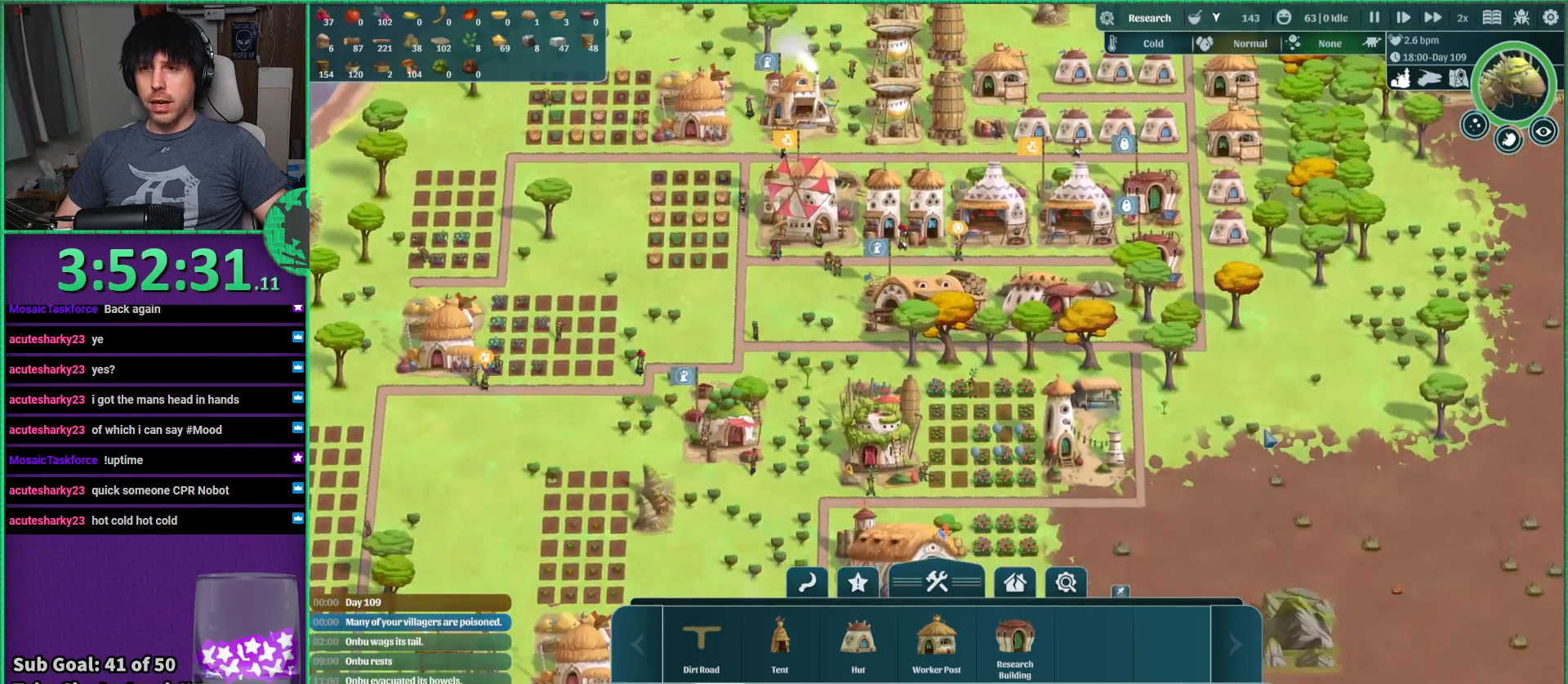
{"keys": [], "events": [[134, "w", "up"]]}